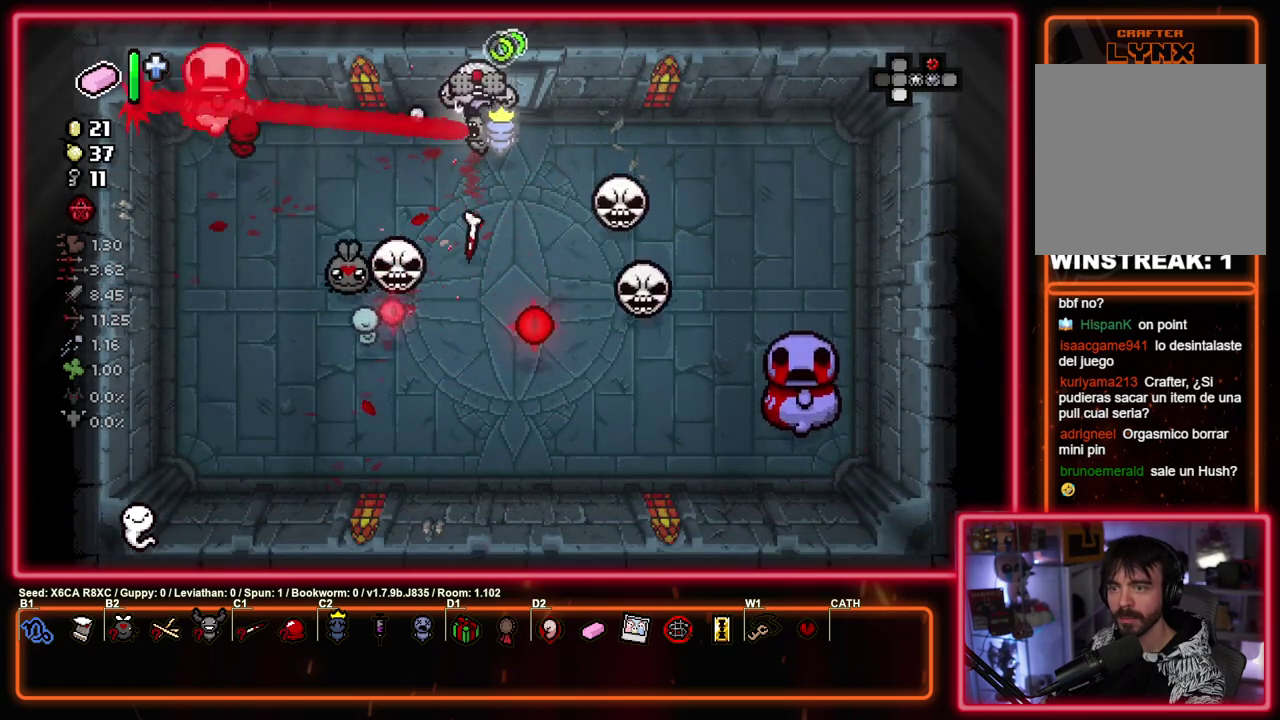
Gameplay with a controller (PlayStation layout); each line is a JSON object with the inputs held at the frame after it (dt_ms = milliseconds from this image to that frame). "events" lists button and stick changes between this image and that frame as [ms after this image, input, new state], when the widget could be followed in between. Not read: R3 right_stick.
{"dt_ms": 300, "buttons": ["SQUARE"], "left_stick": "center", "events": [[83, "SQUARE", "down"], [100, "CROSS", "up"], [117, "left_stick", "down"], [300, "left_stick", "center"]]}
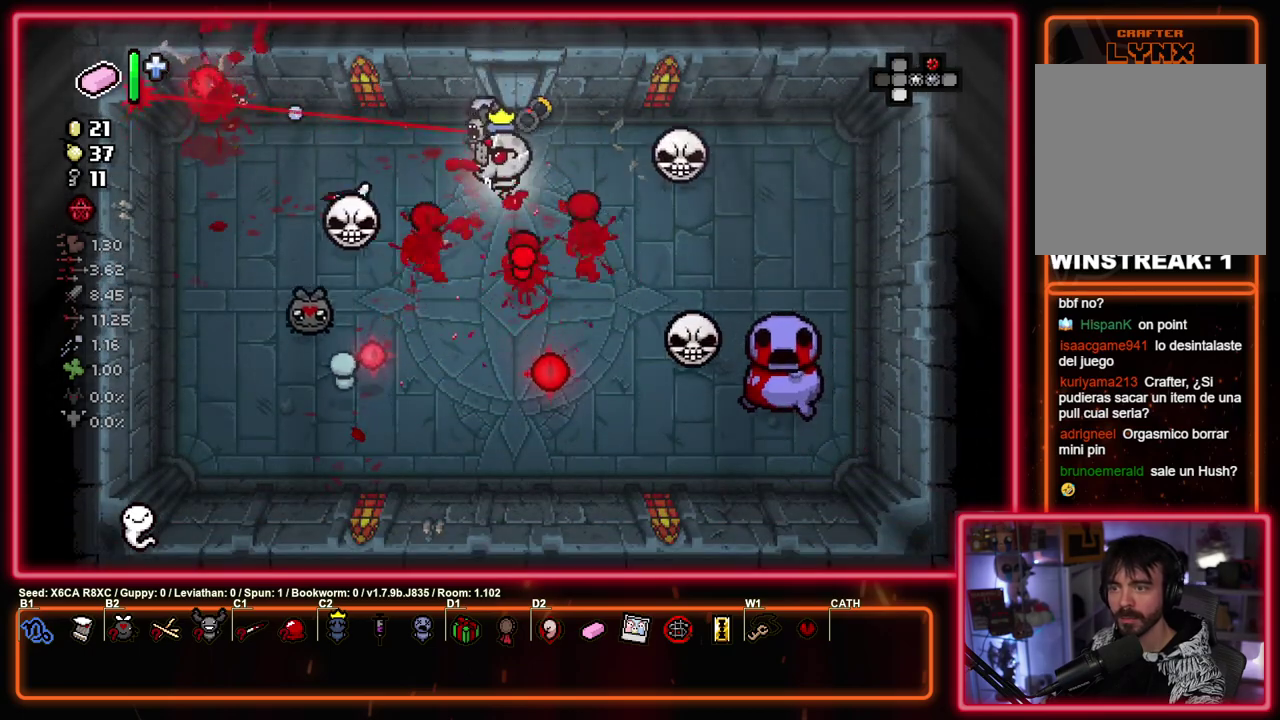
{"dt_ms": 400, "buttons": ["CIRCLE"], "left_stick": "center", "events": [[100, "left_stick", "down"], [150, "CROSS", "down"], [167, "CIRCLE", "down"], [183, "left_stick", "down-right"], [200, "SQUARE", "up"], [267, "CROSS", "up"], [283, "left_stick", "down"], [367, "left_stick", "center"]]}
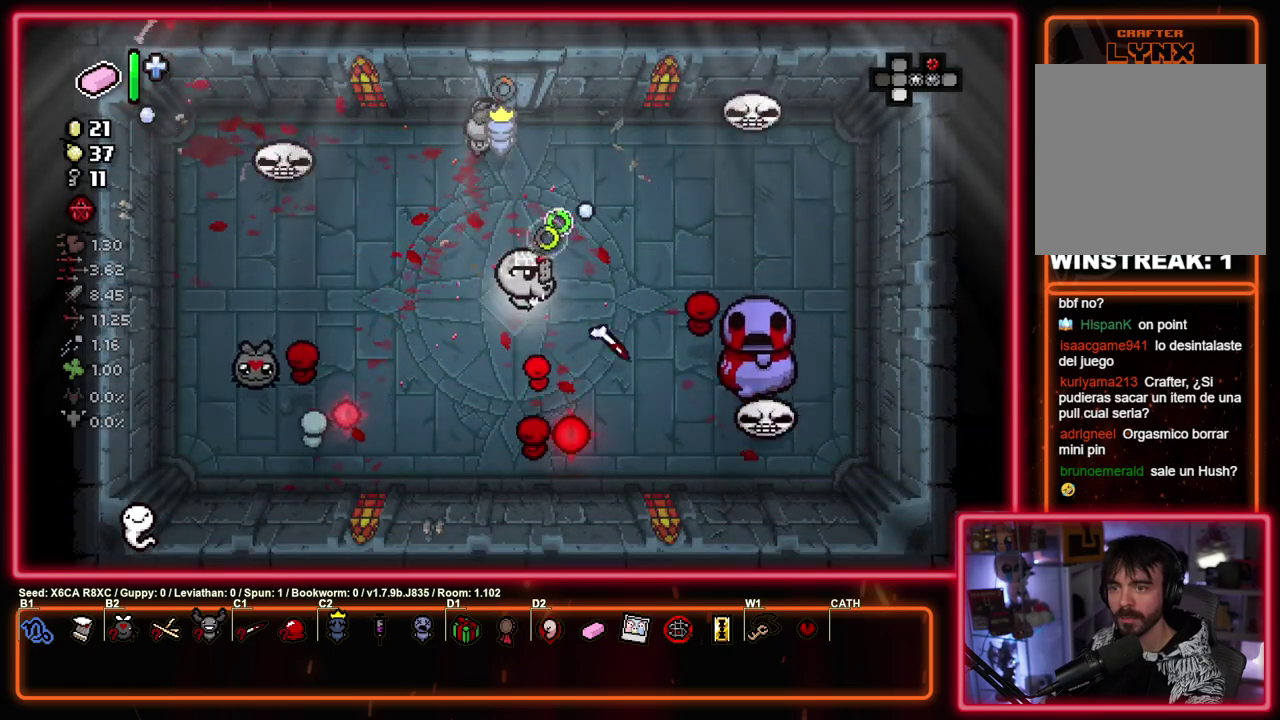
{"dt_ms": 300, "buttons": ["CIRCLE"], "left_stick": "down-left", "events": [[300, "left_stick", "down-left"]]}
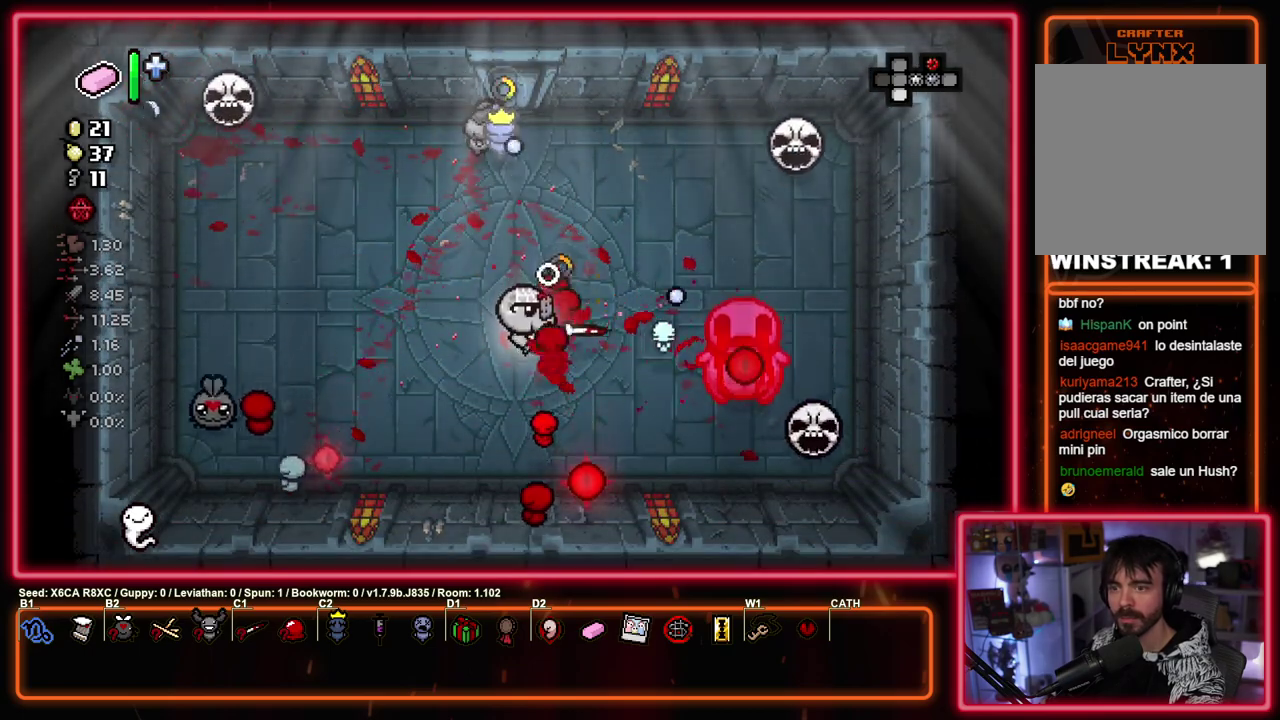
{"dt_ms": 300, "buttons": ["CIRCLE"], "left_stick": "left", "events": [[117, "left_stick", "center"], [283, "left_stick", "left"]]}
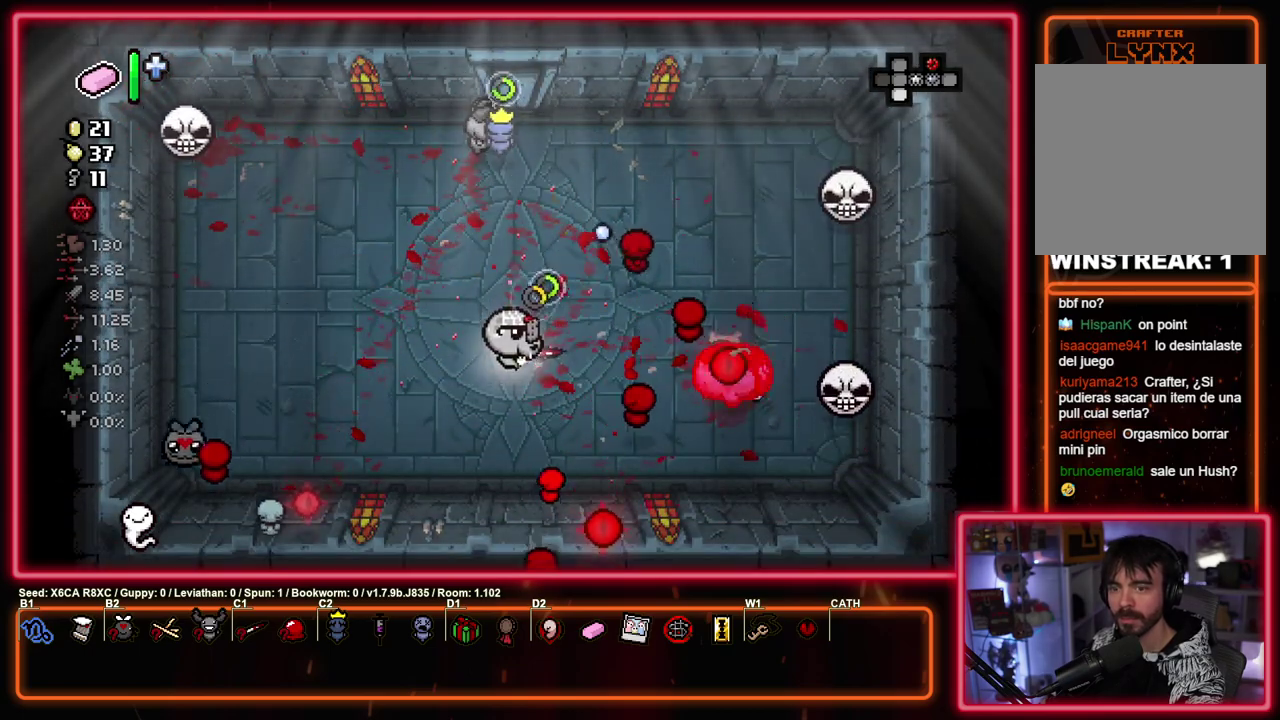
{"dt_ms": 800, "buttons": ["CIRCLE"], "left_stick": "center", "events": [[117, "left_stick", "up"], [383, "left_stick", "center"], [483, "left_stick", "up"], [767, "left_stick", "center"]]}
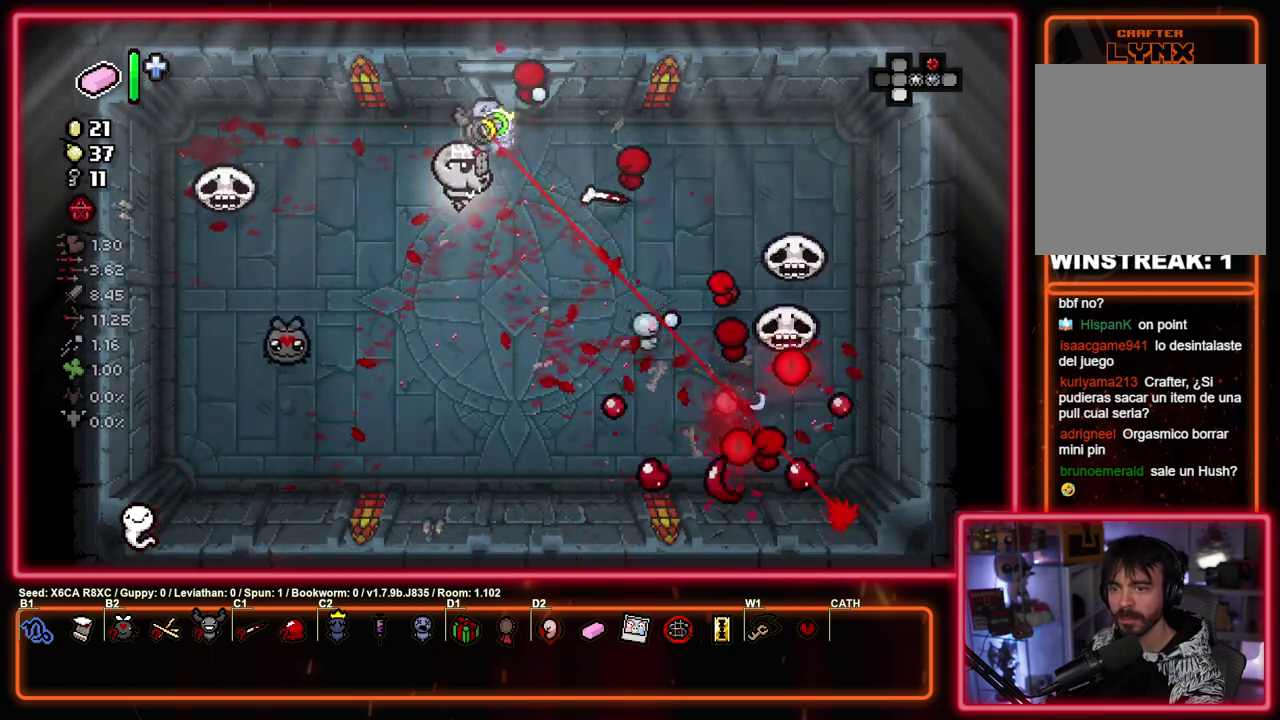
{"dt_ms": 400, "buttons": [], "left_stick": "up-right", "events": [[200, "CIRCLE", "up"], [200, "left_stick", "up-right"]]}
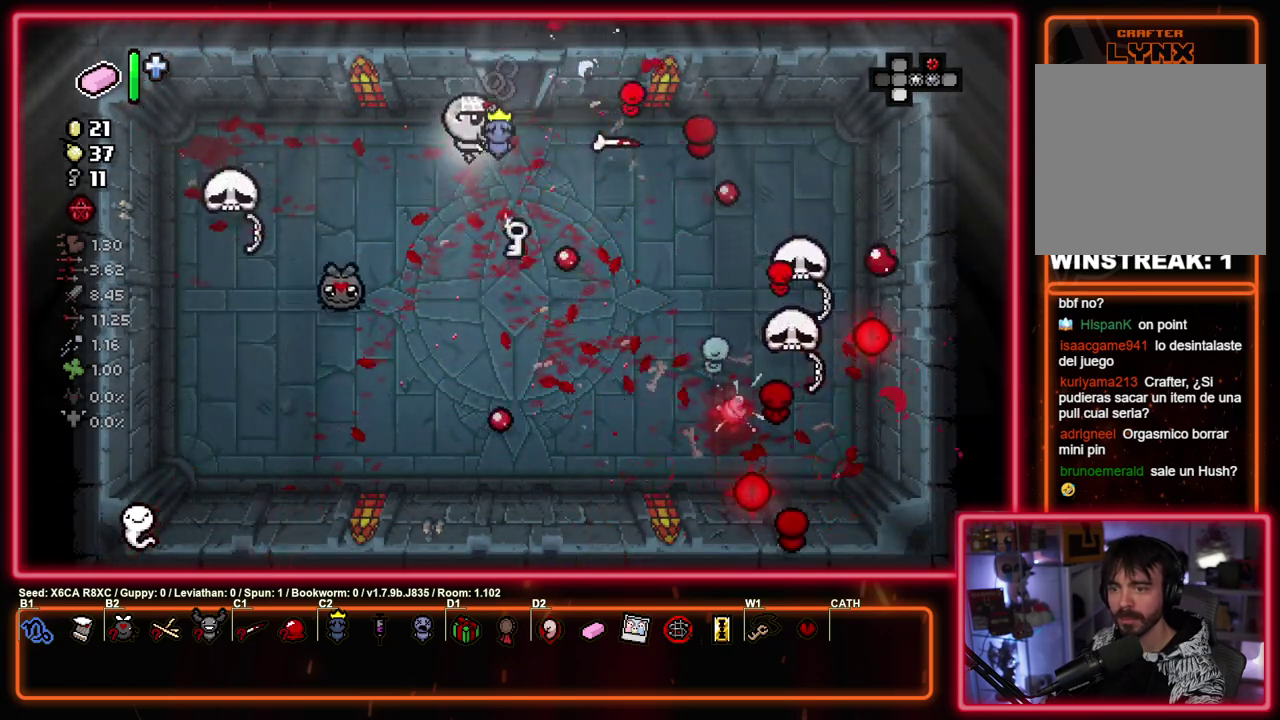
{"dt_ms": 500, "buttons": [], "left_stick": "up-left", "events": [[17, "left_stick", "up"], [467, "left_stick", "up-left"]]}
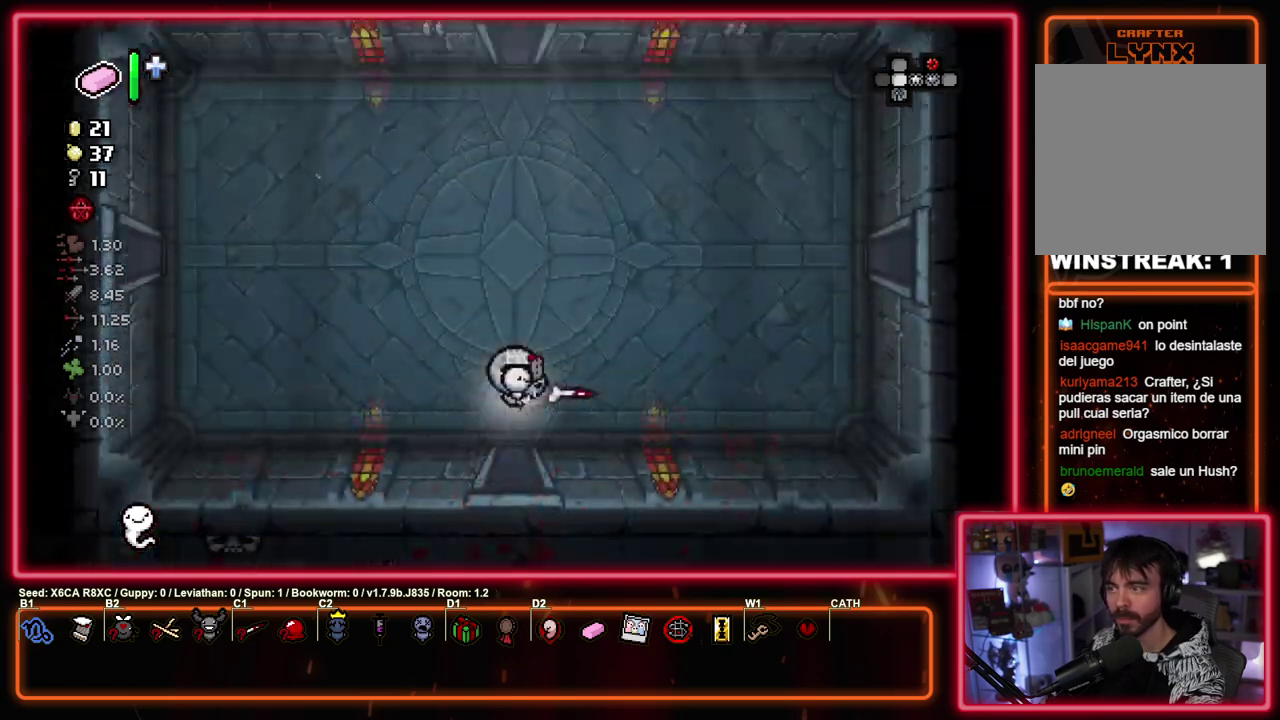
{"dt_ms": 500, "buttons": ["SQUARE"], "left_stick": "up-left", "events": [[283, "SQUARE", "down"]]}
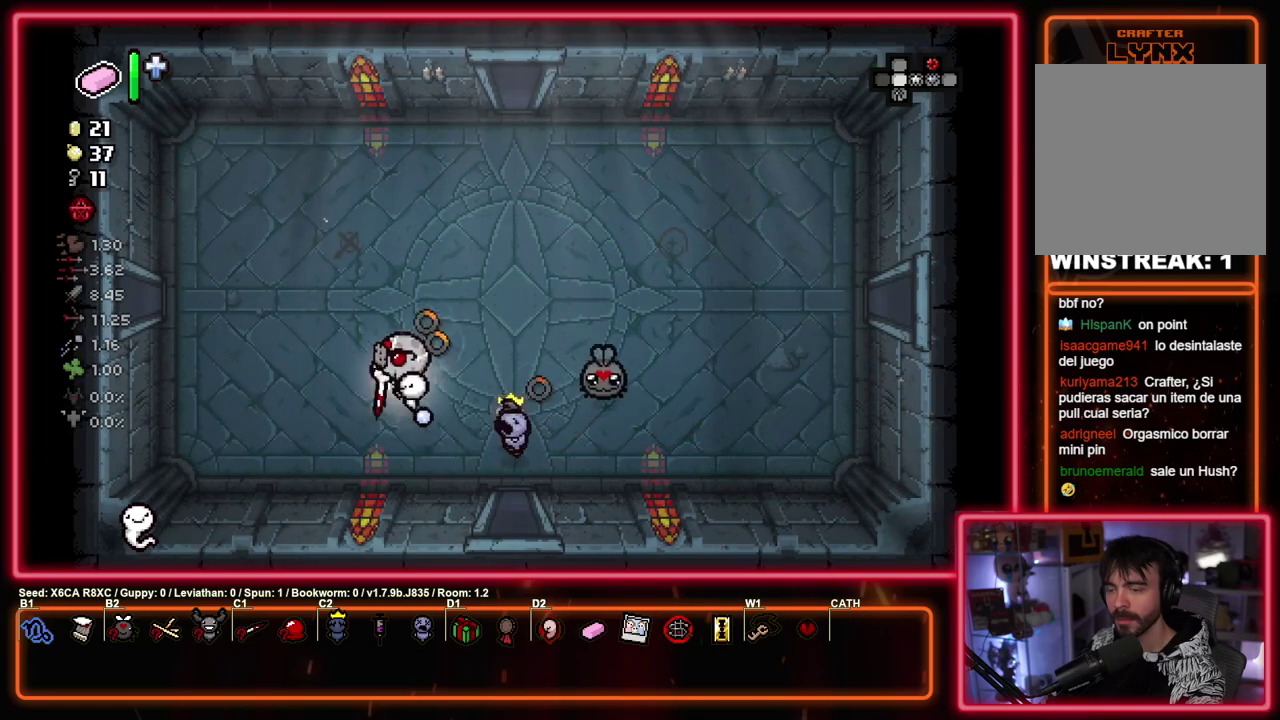
{"dt_ms": 500, "buttons": ["SQUARE"], "left_stick": "left", "events": [[367, "left_stick", "left"]]}
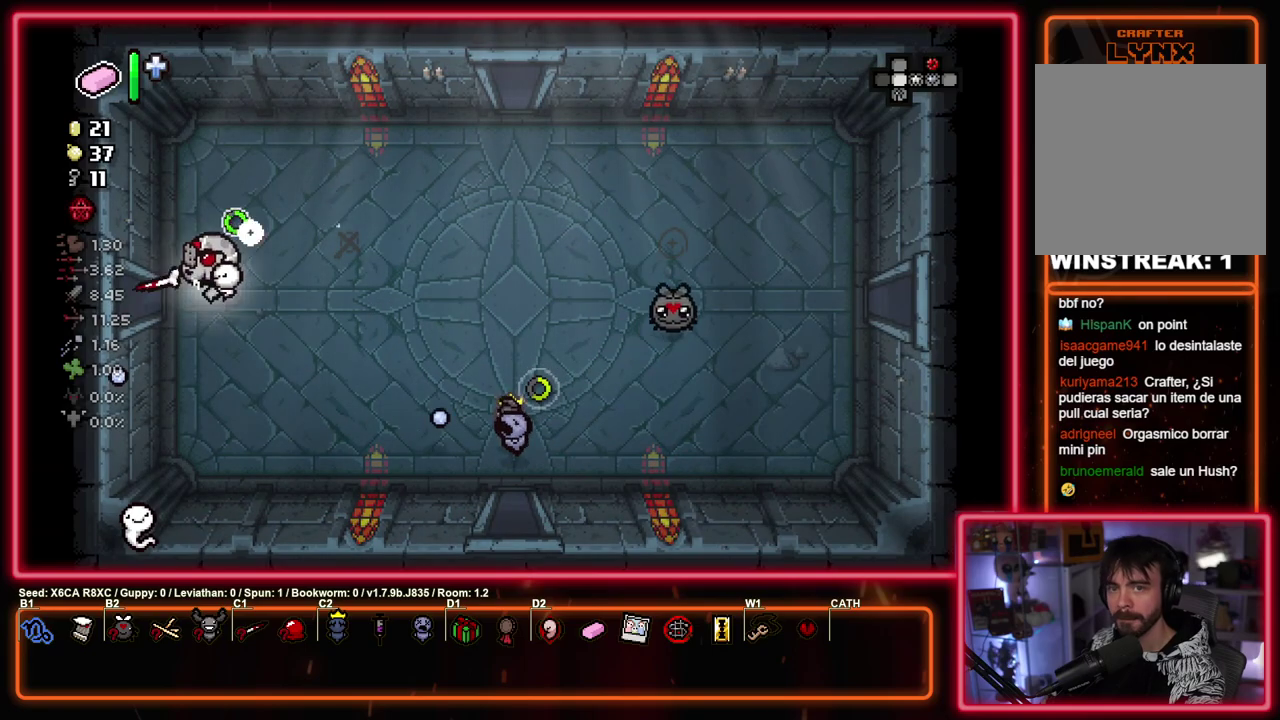
{"dt_ms": 400, "buttons": ["SQUARE"], "left_stick": "center", "events": [[367, "left_stick", "center"]]}